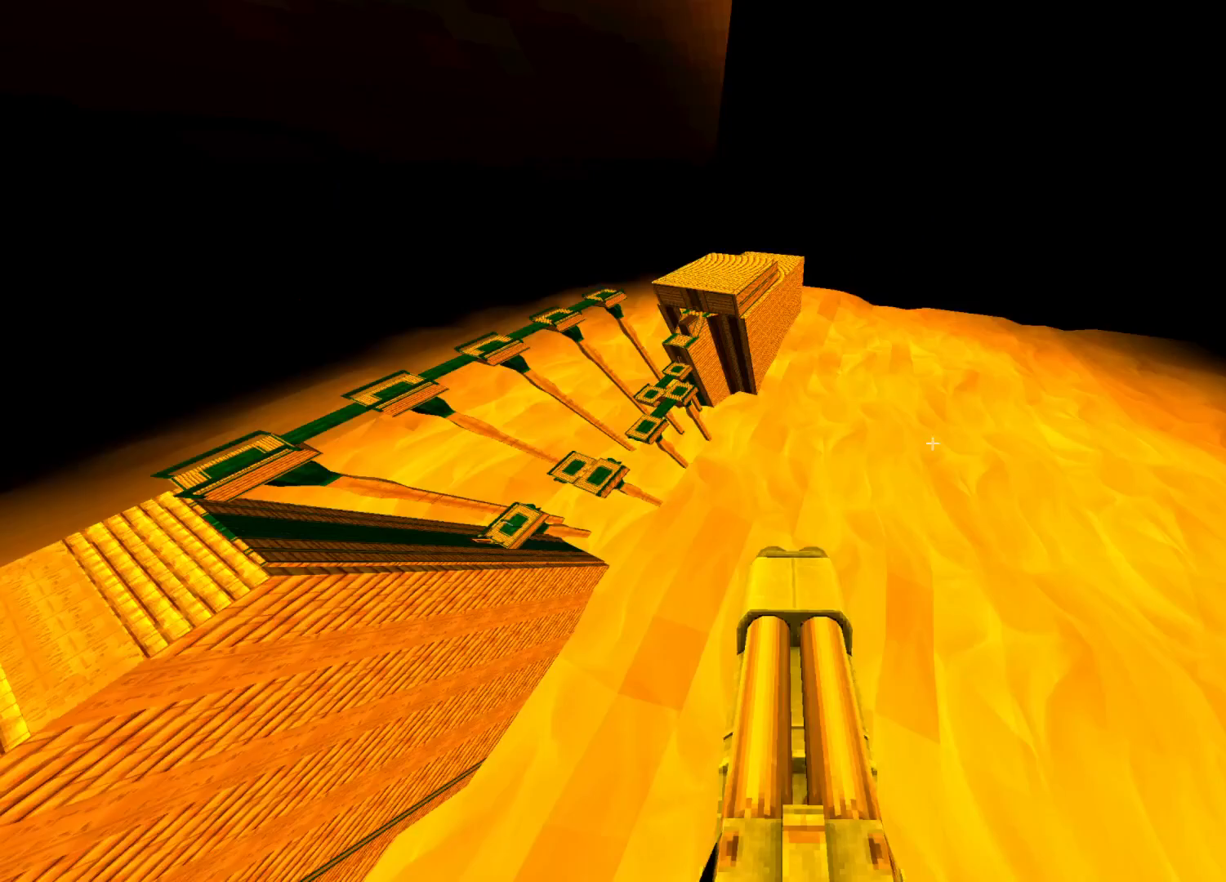
Gameplay with keyboard and mouse; each line is a JSON object with the keys and mouse buttons held at the frame after it. "events" lists presses ("down") and releases ("up") of "1", "2", "3", "4", "5", "a", "alt", "b", "c", "ctrl", "d", "e", "f", "g", "q", "r", "s", "shift", "space", "t", "tab", "tilde", "v", "w", "x", "z", "mouse_left", "mouse_wheel", "mouse_right", "mouse_mb4" and "mouse_mb5" between this image and that frame as [ms after this image, input, new state], when the widget could be followed in between. "mouse_left", "mouse_wheel", "mouse_right", "mouse_mb4", "mouse_mb5" = the "left", "wheel", "right", "mb4", "mb5" buttons of the "mouse" list. No other keys are recorded. "wheel" means that the mouse wheel is clicked or scrolled. Mouse movement is not recorded.
{"keys": [], "mouse": [], "events": [[200, "4", "down"], [300, "4", "up"]]}
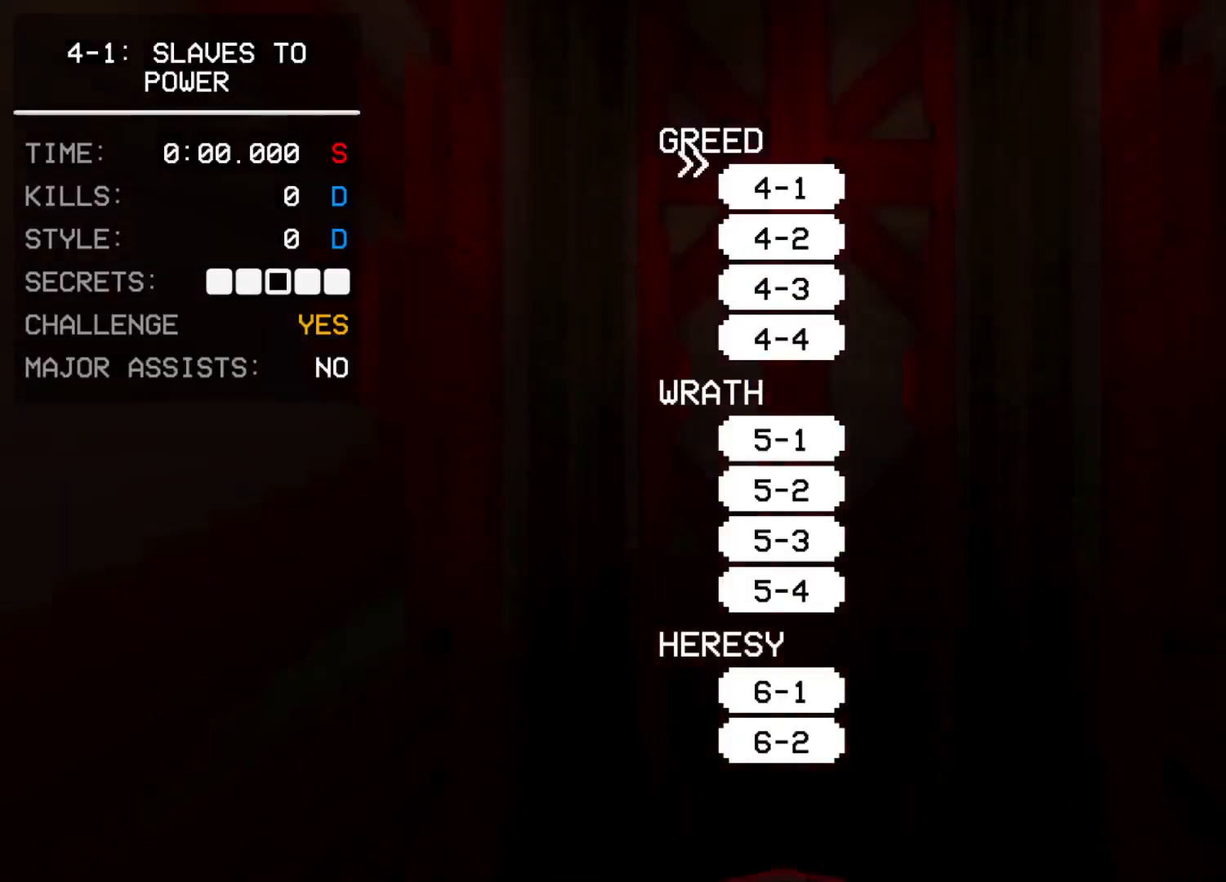
{"keys": [], "mouse": [], "events": []}
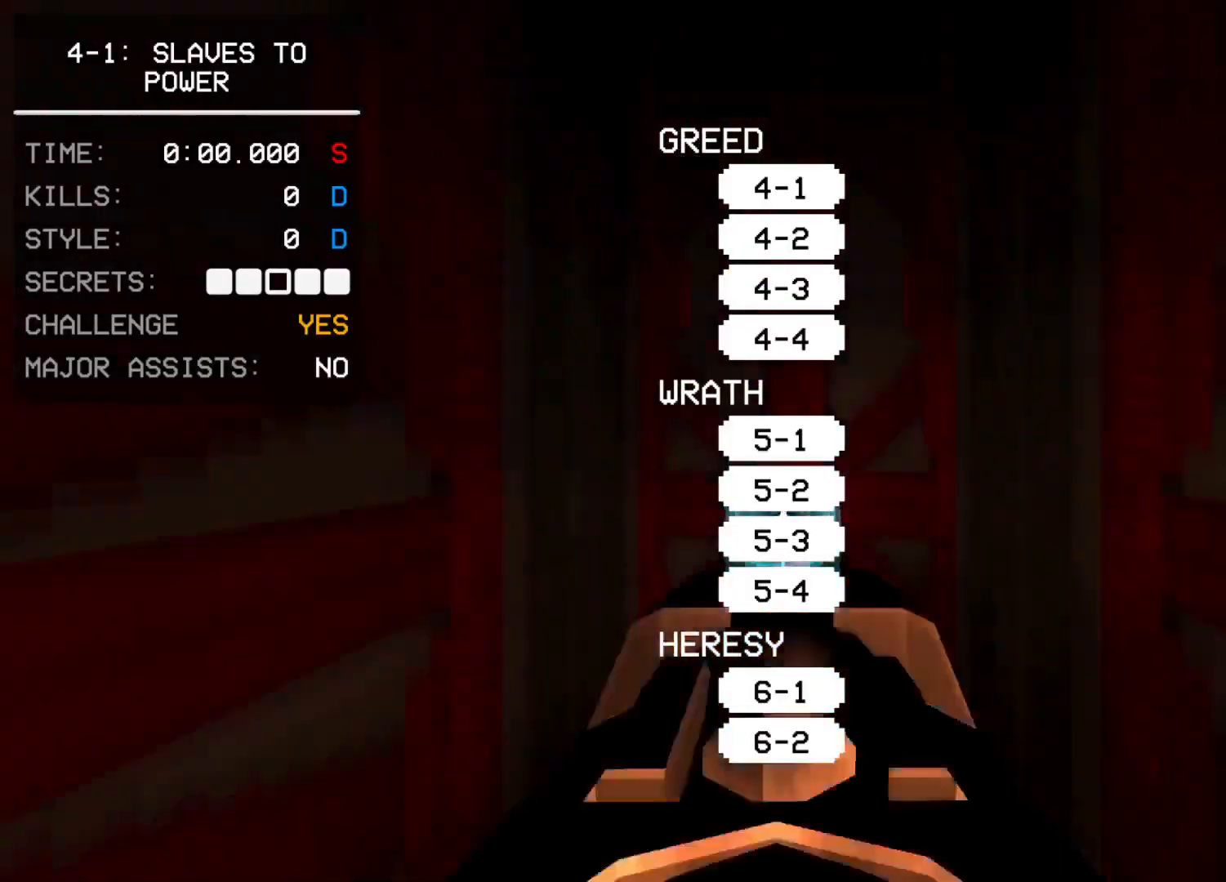
{"keys": ["space"], "mouse": [], "events": [[467, "space", "down"]]}
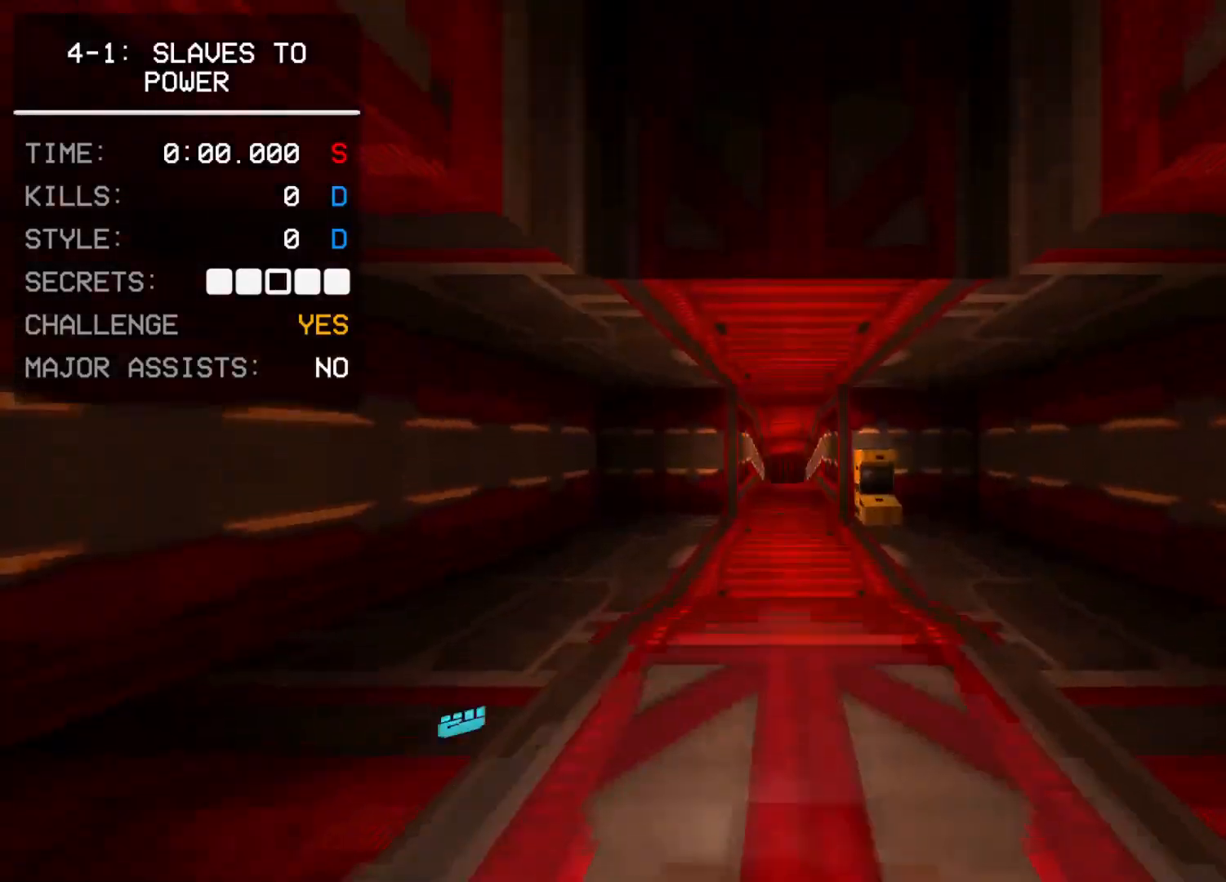
{"keys": ["c", "w"], "mouse": [], "events": [[117, "space", "up"], [150, "w", "down"], [483, "c", "down"]]}
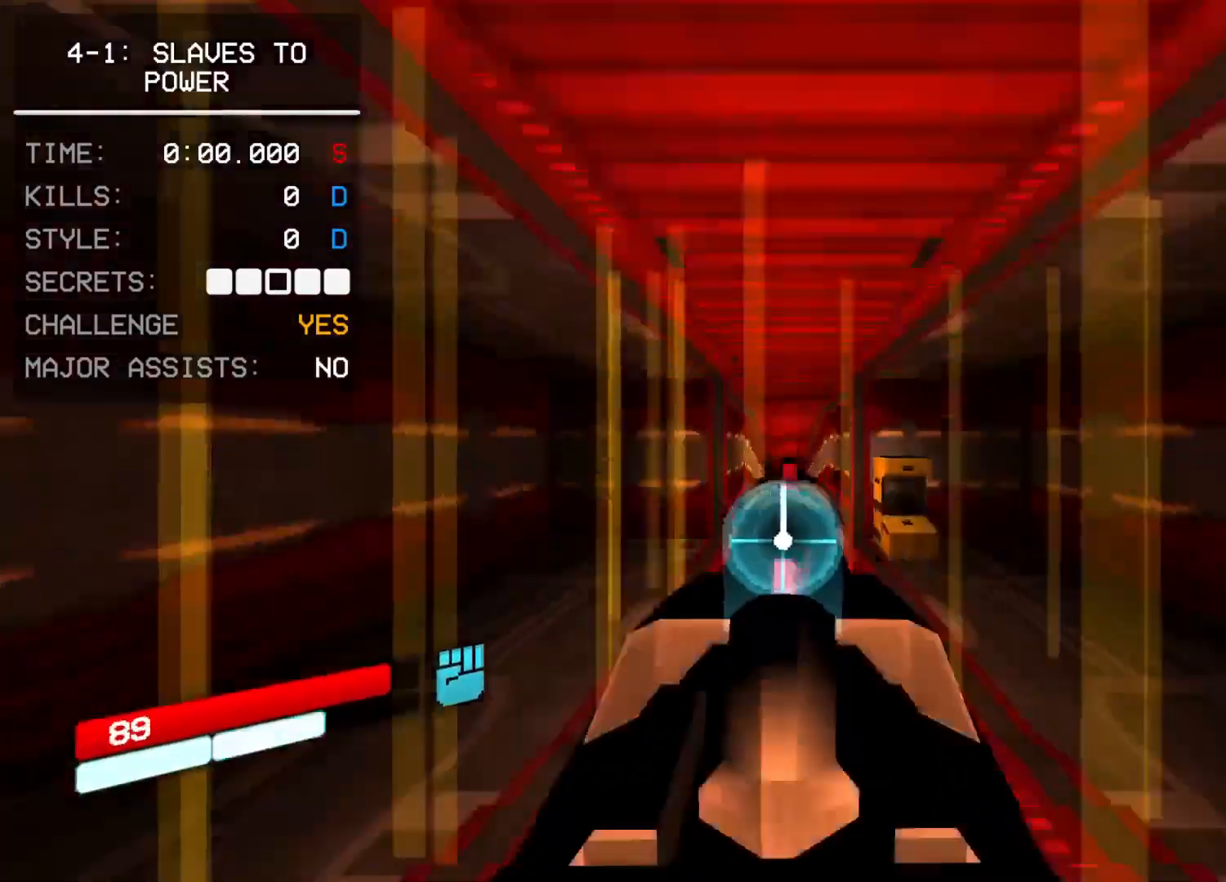
{"keys": ["c", "w"], "mouse": [], "events": [[33, "c", "up"], [117, "c", "down"]]}
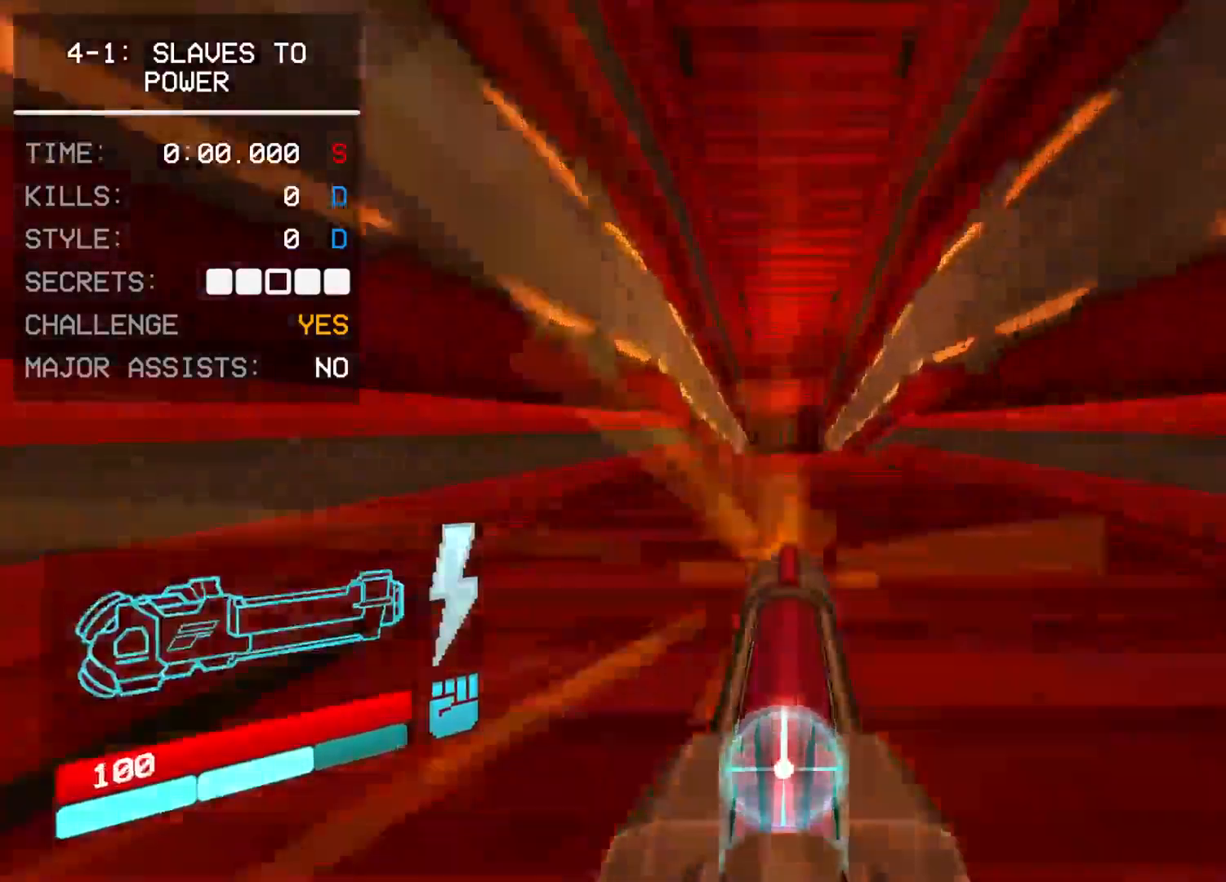
{"keys": ["c", "w"], "mouse": [], "events": []}
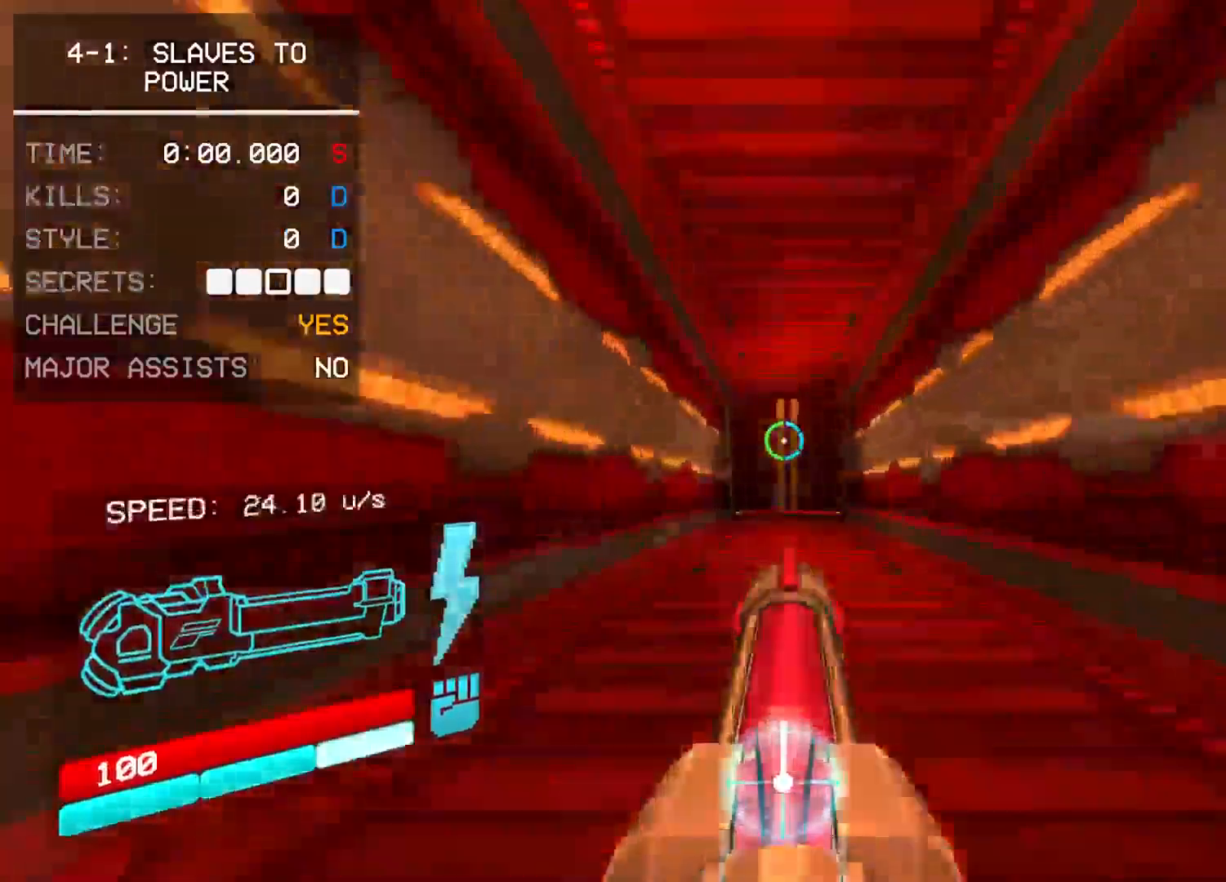
{"keys": ["space"], "mouse": ["left", "right"], "events": [[400, "mouse_left", "down"], [433, "mouse_right", "down"], [433, "space", "down"], [483, "c", "up"], [483, "w", "up"]]}
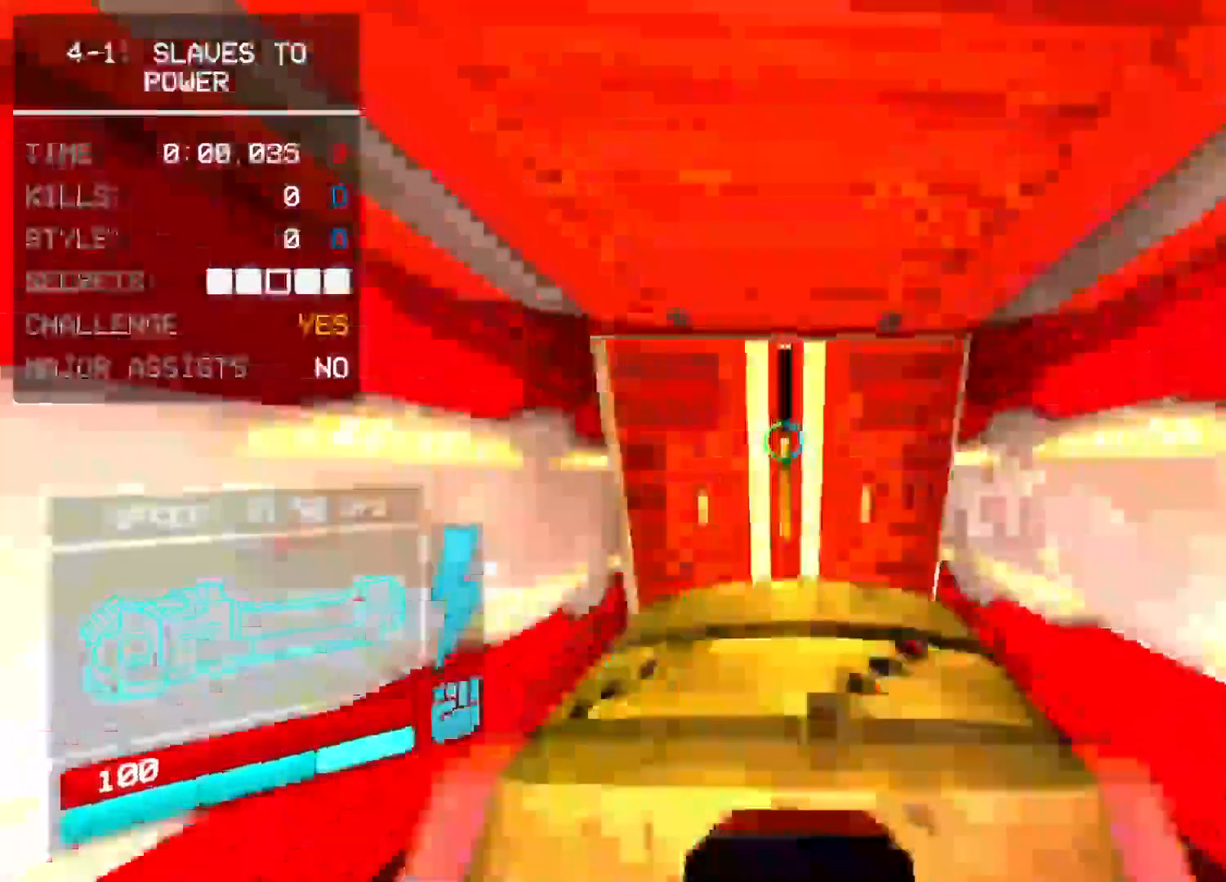
{"keys": [], "mouse": [], "events": [[33, "mouse_left", "up"], [33, "mouse_right", "up"], [83, "c", "down"], [83, "s", "down"], [83, "space", "up"], [133, "mouse_right", "down"], [167, "c", "up"], [217, "mouse_right", "up"], [267, "a", "down"], [450, "a", "up"], [450, "s", "up"]]}
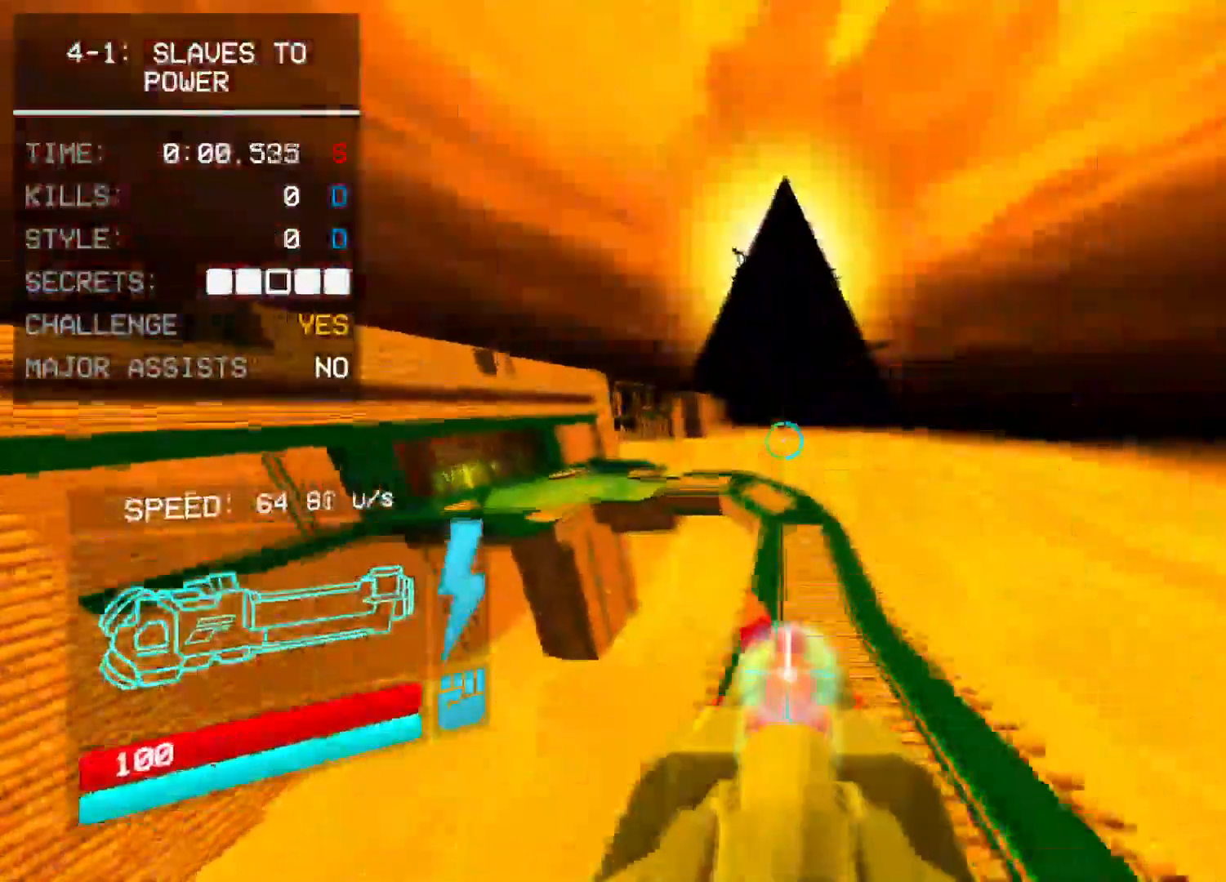
{"keys": [], "mouse": [], "events": [[183, "3", "down"], [283, "3", "up"]]}
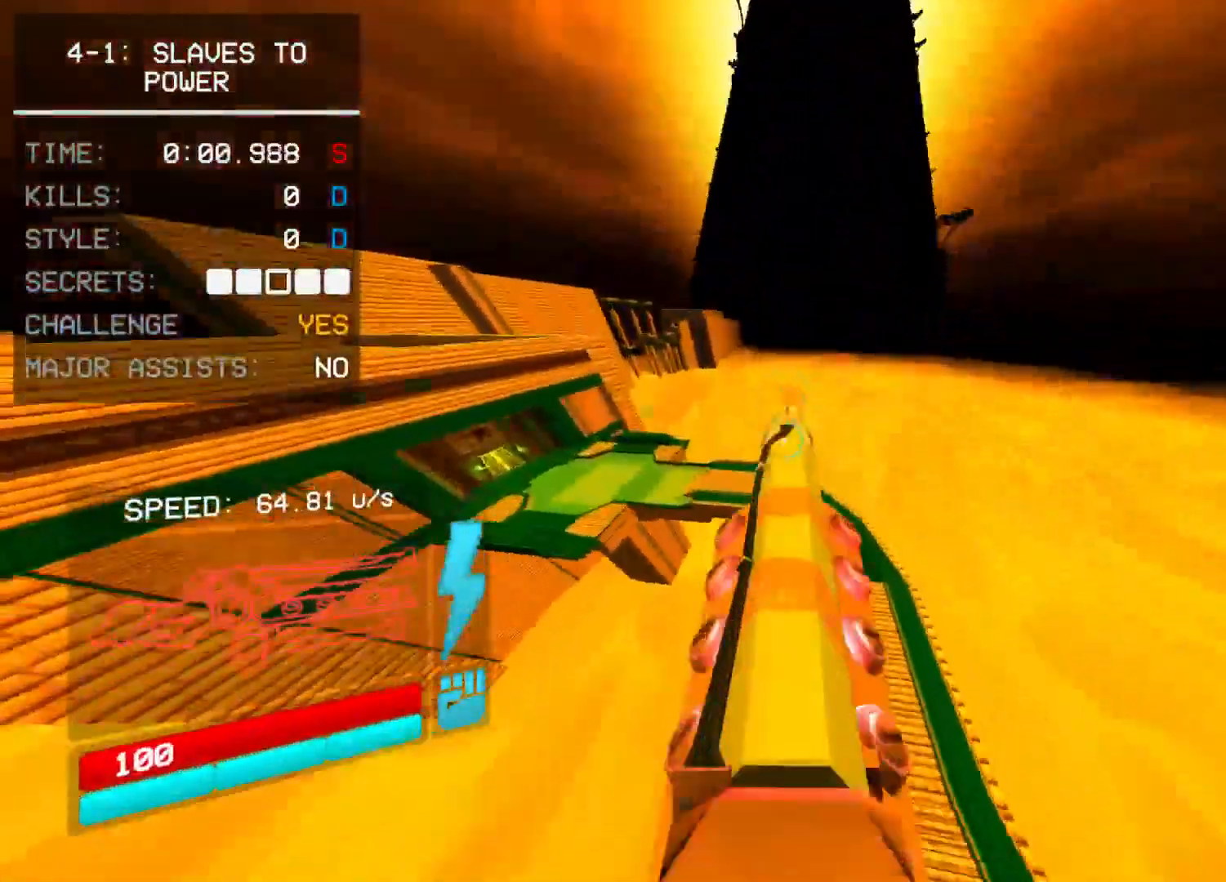
{"keys": [], "mouse": [], "events": []}
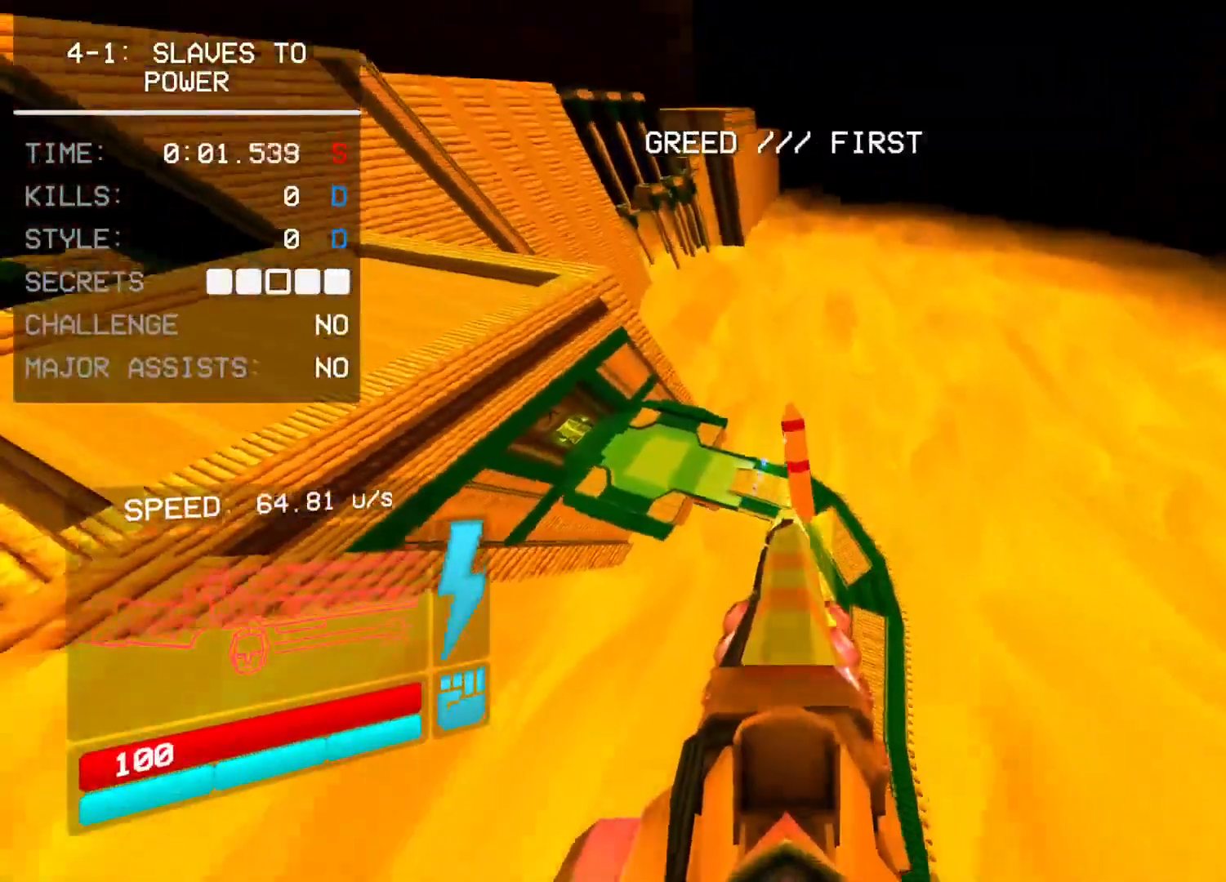
{"keys": ["w"], "mouse": [], "events": [[217, "w", "down"]]}
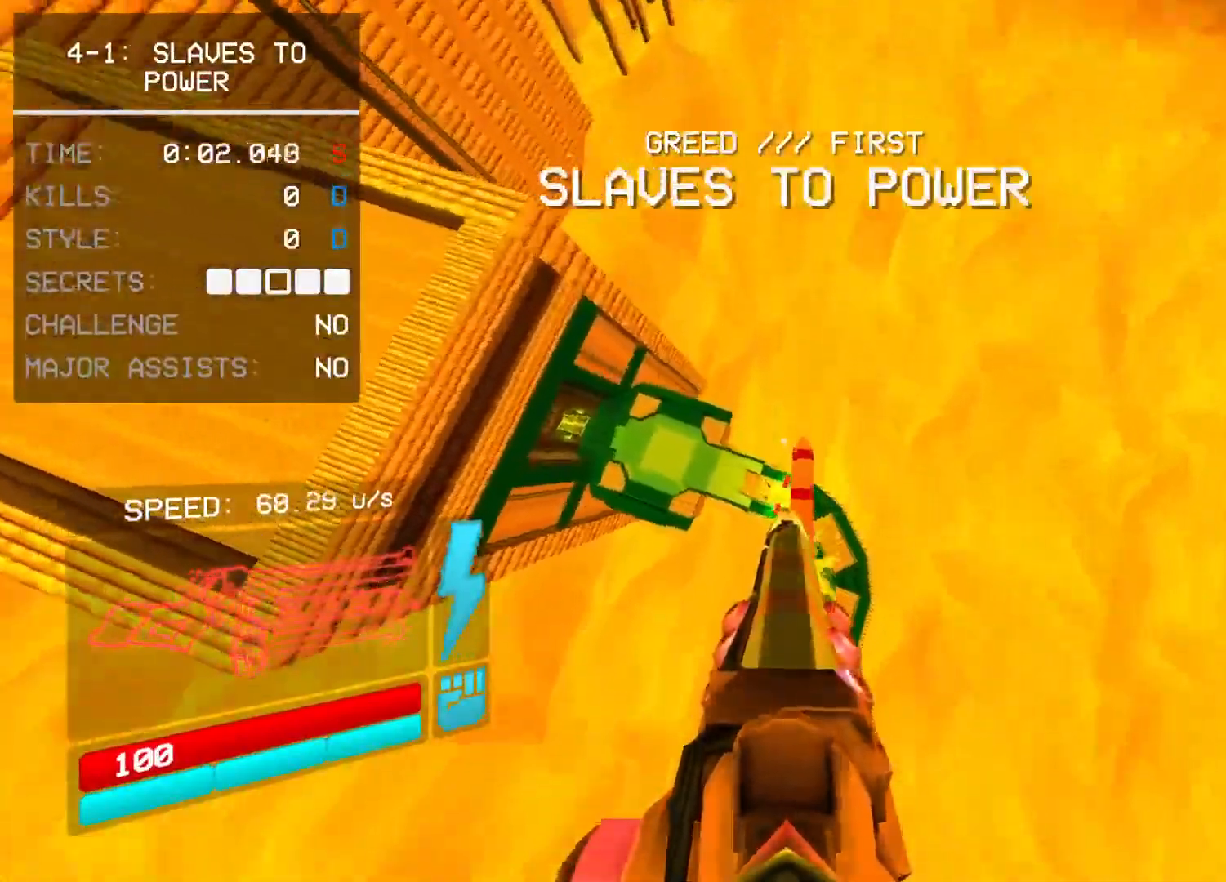
{"keys": ["w"], "mouse": ["left"], "events": [[83, "a", "down"], [183, "a", "up"], [283, "mouse_left", "down"], [367, "mouse_left", "up"], [417, "1", "down"], [467, "1", "up"], [467, "mouse_left", "down"]]}
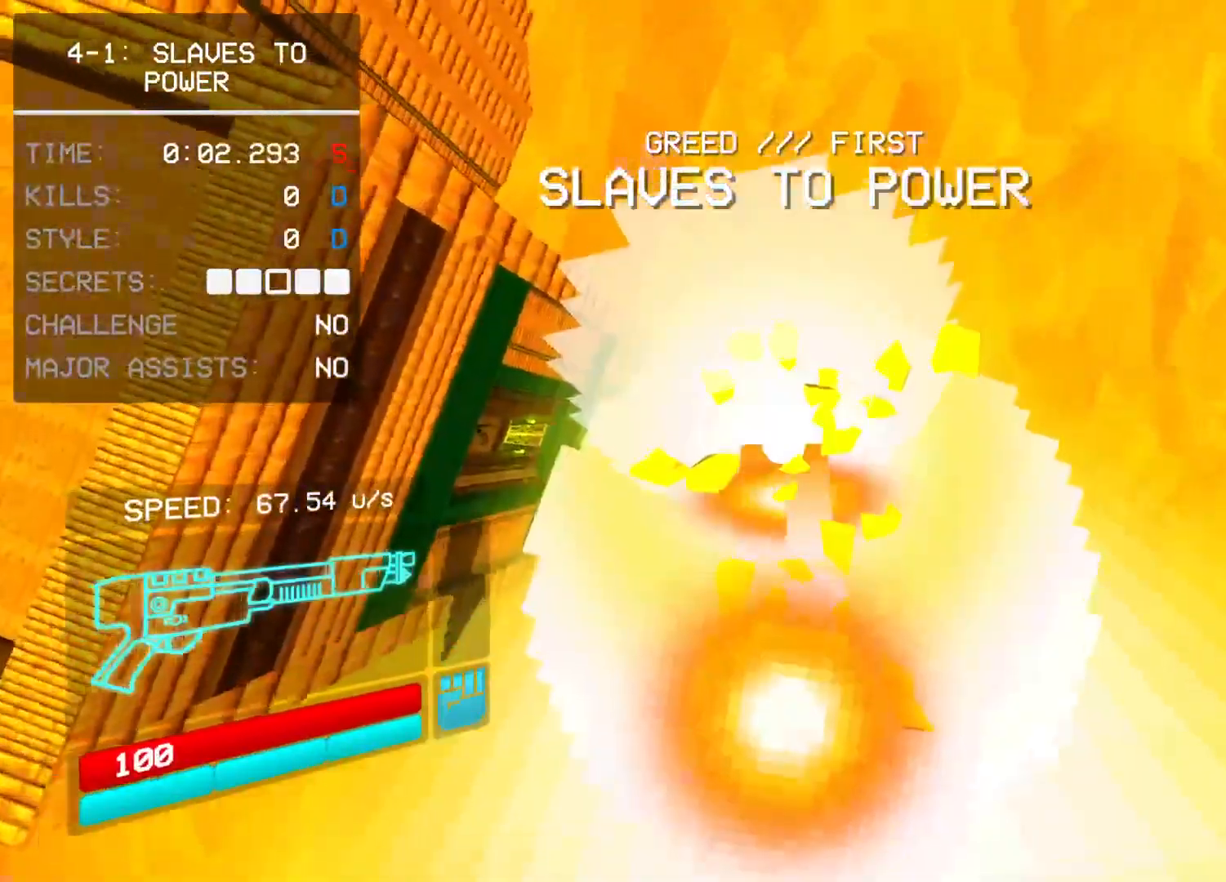
{"keys": ["w"], "mouse": ["left"], "events": [[50, "mouse_left", "up"], [100, "mouse_left", "down"], [200, "mouse_left", "up"], [233, "mouse_left", "down"], [350, "mouse_left", "up"], [433, "mouse_left", "down"]]}
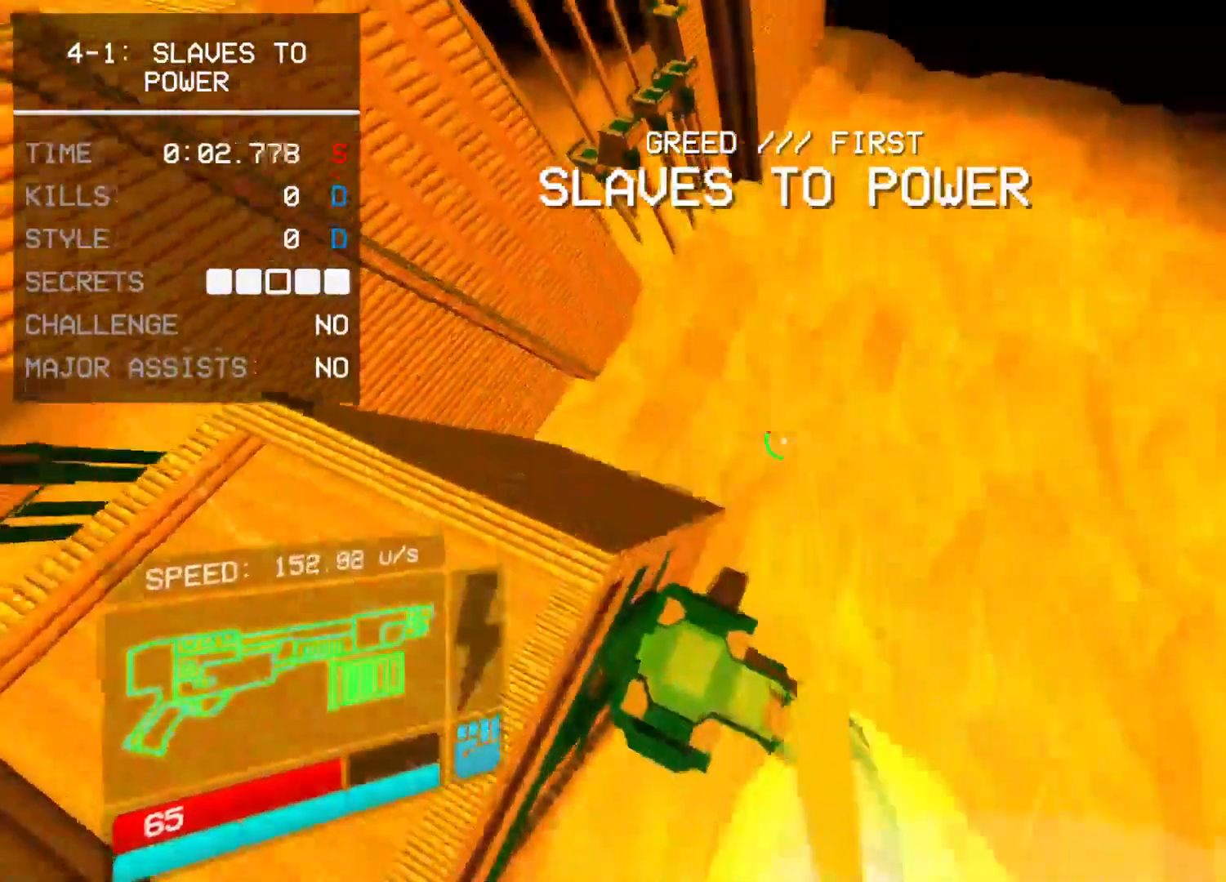
{"keys": ["w"], "mouse": ["left"], "events": [[33, "e", "down"], [33, "mouse_left", "up"], [83, "mouse_left", "down"], [133, "e", "up"], [217, "mouse_left", "up"], [267, "mouse_left", "down"], [367, "mouse_left", "up"], [450, "mouse_left", "down"]]}
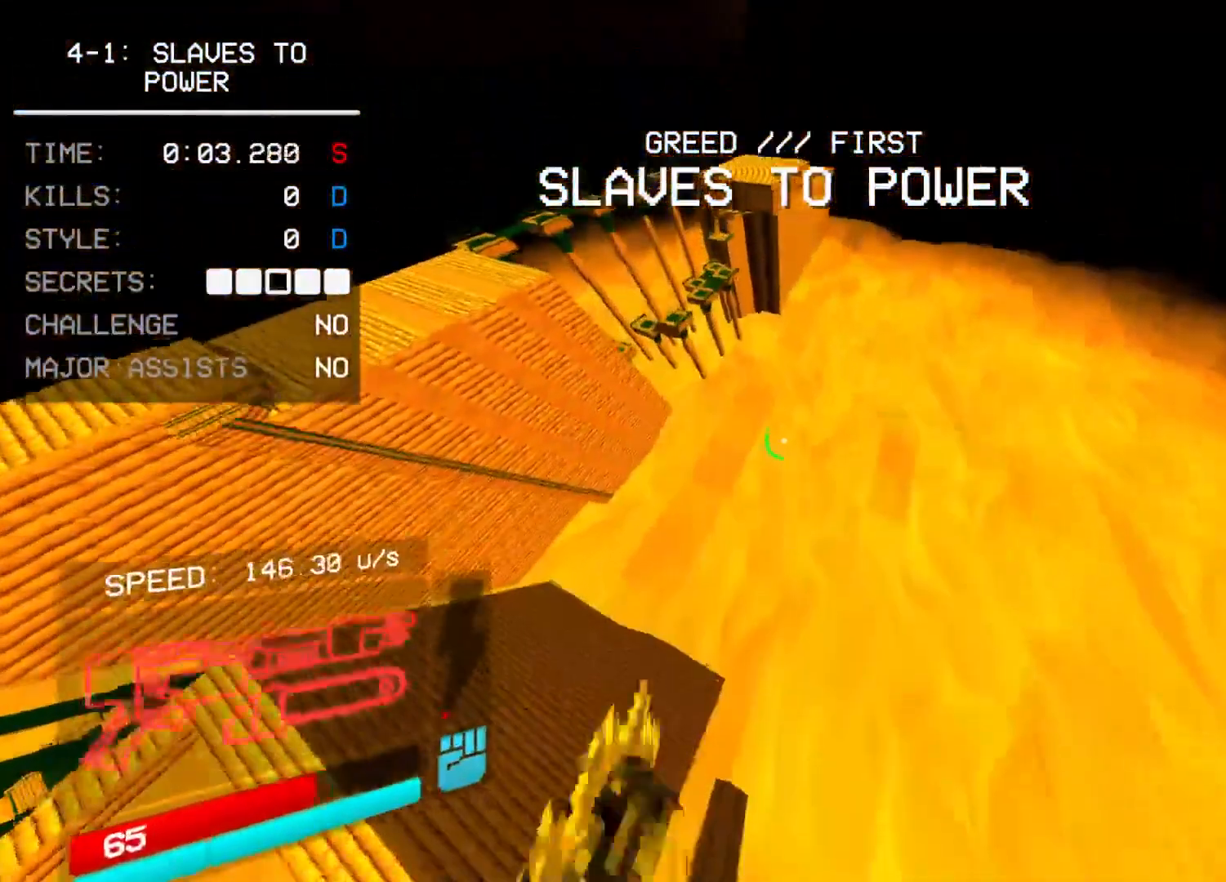
{"keys": ["w"], "mouse": ["left"], "events": [[50, "e", "down"], [50, "mouse_left", "up"], [100, "e", "up"], [100, "mouse_left", "down"], [183, "mouse_left", "up"], [283, "mouse_left", "down"], [333, "d", "down"], [333, "mouse_left", "up"], [417, "d", "up"], [417, "mouse_left", "down"]]}
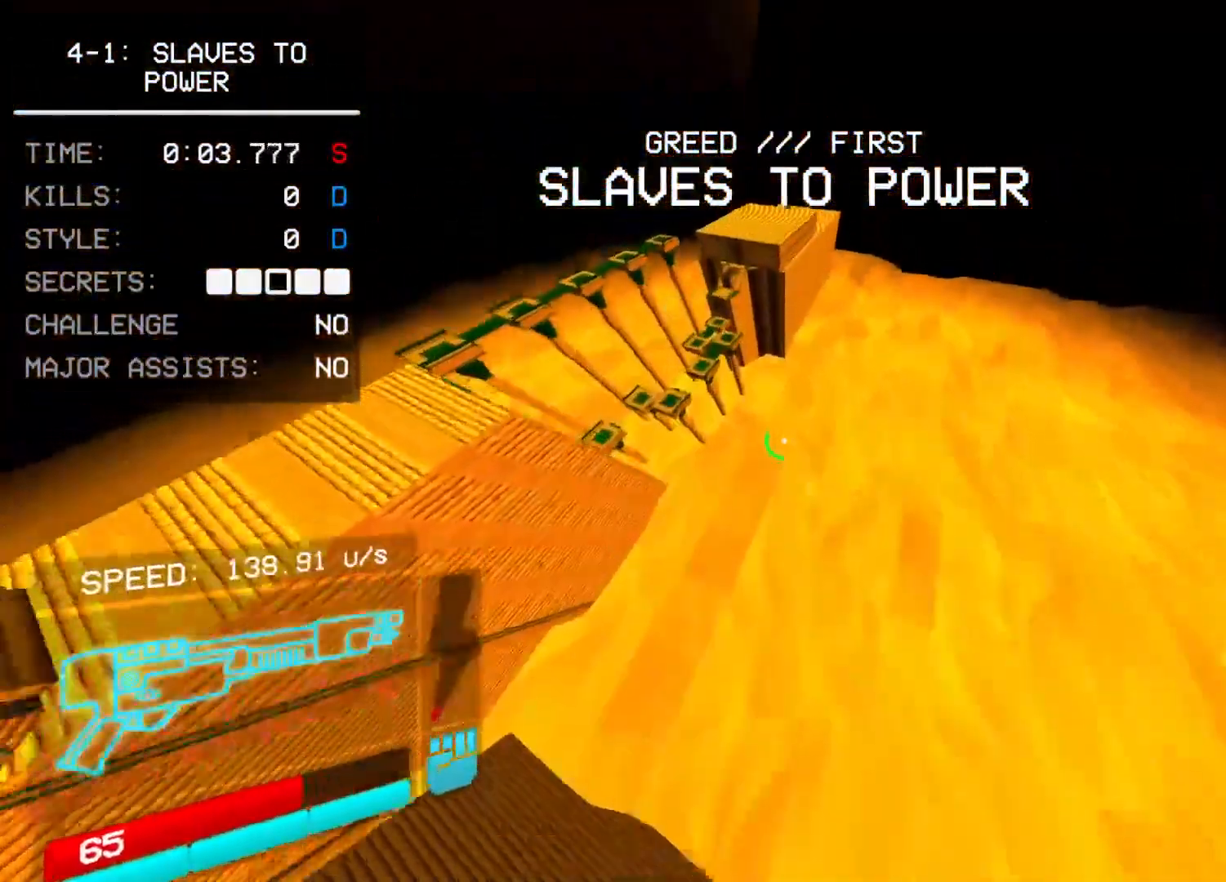
{"keys": ["d"], "mouse": ["left"], "events": [[17, "e", "down"], [17, "mouse_left", "up"], [67, "mouse_left", "down"], [117, "e", "up"], [200, "mouse_left", "up"], [250, "mouse_left", "down"], [333, "mouse_left", "up"], [383, "d", "down"], [433, "mouse_left", "down"], [433, "w", "up"]]}
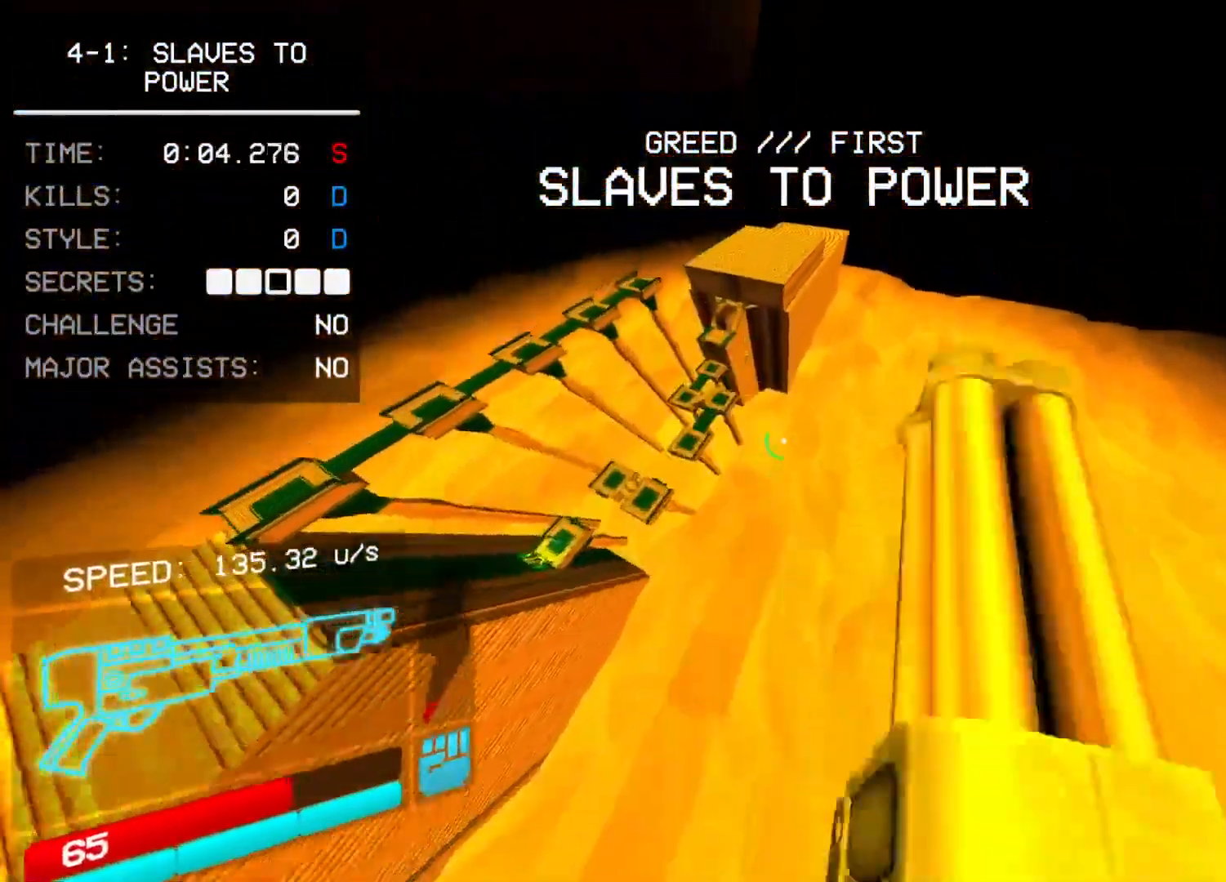
{"keys": ["w"], "mouse": [], "events": [[33, "d", "up"], [33, "mouse_left", "up"], [83, "mouse_left", "down"], [117, "e", "down"], [167, "mouse_left", "up"], [217, "e", "up"], [217, "mouse_left", "down"], [217, "w", "down"], [300, "mouse_left", "up"], [350, "mouse_left", "down"], [467, "mouse_left", "up"]]}